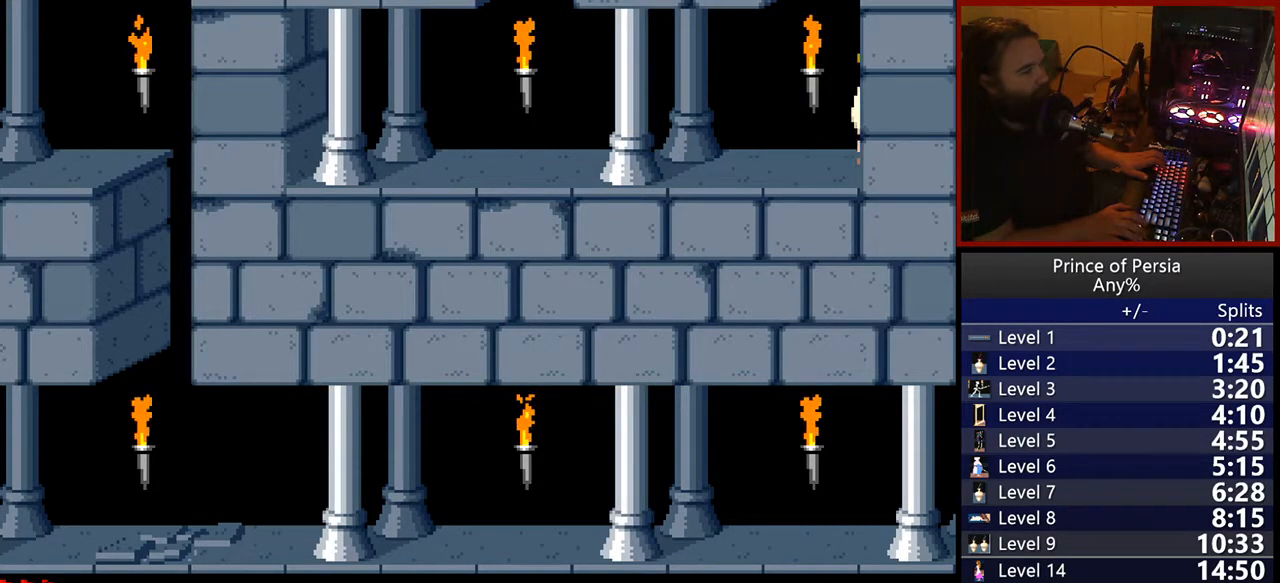
Gameplay with keyboard; each line is a JSON object with the keys held at the frame after it. "events" lists presses ("down") and releases ("up") of "crouch", "ctrl", "jump", "left", "restart", "restart2", "right", "shift" and "toggle" between this image and that frame as [ms after this image, input, new state], when the widget could be followed in between. No other keys are recorded. Mouse input is not recorded. Key names are as the overlay labels them; some are game actions (e.g. jump) rather than physical keys.
{"keys": ["jump"], "events": []}
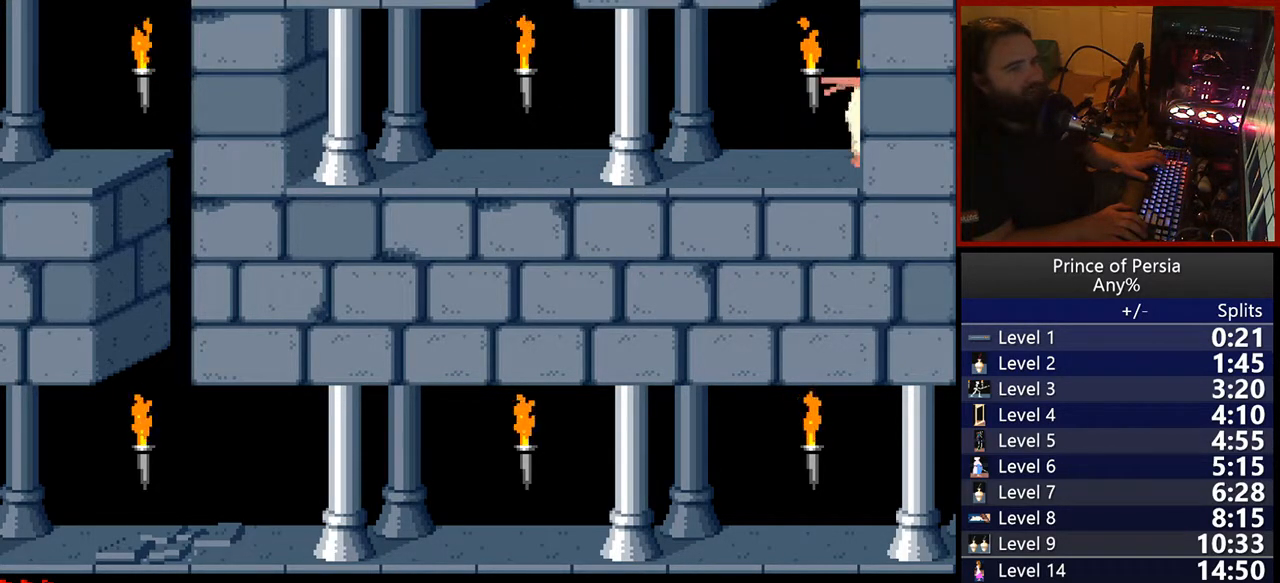
{"keys": ["jump"], "events": []}
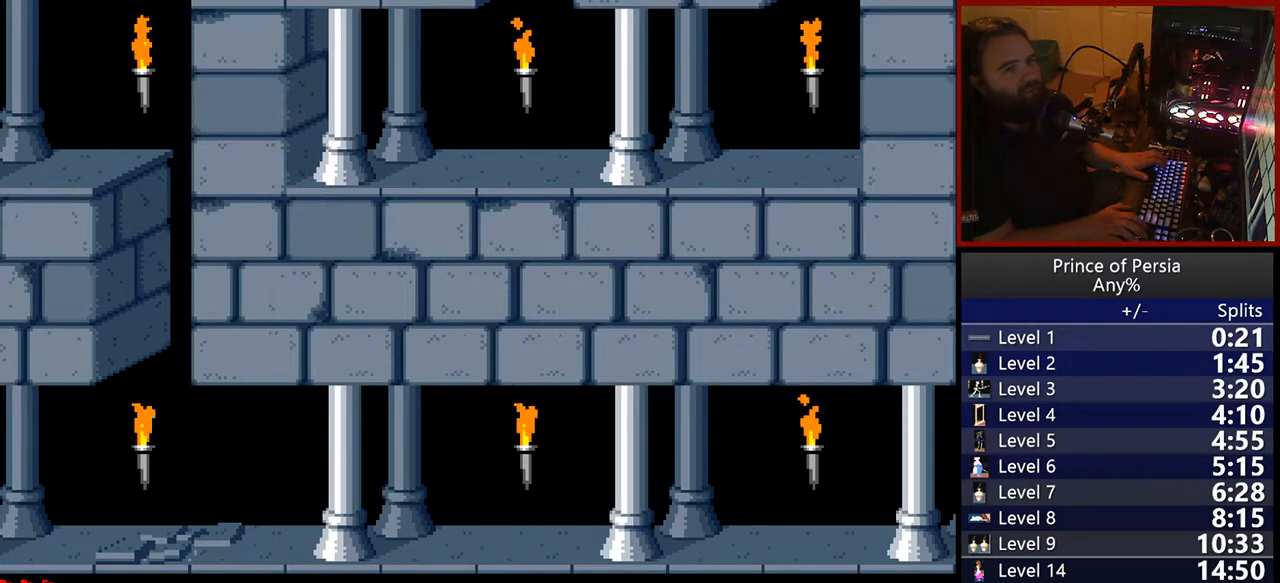
{"keys": ["jump"], "events": []}
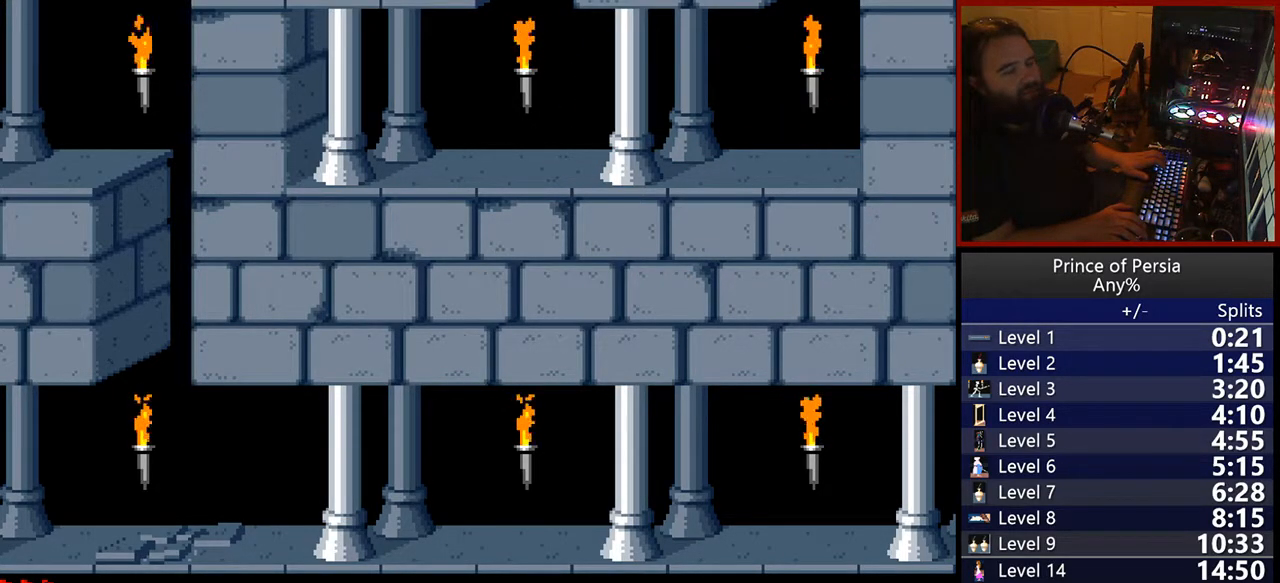
{"keys": ["jump"], "events": []}
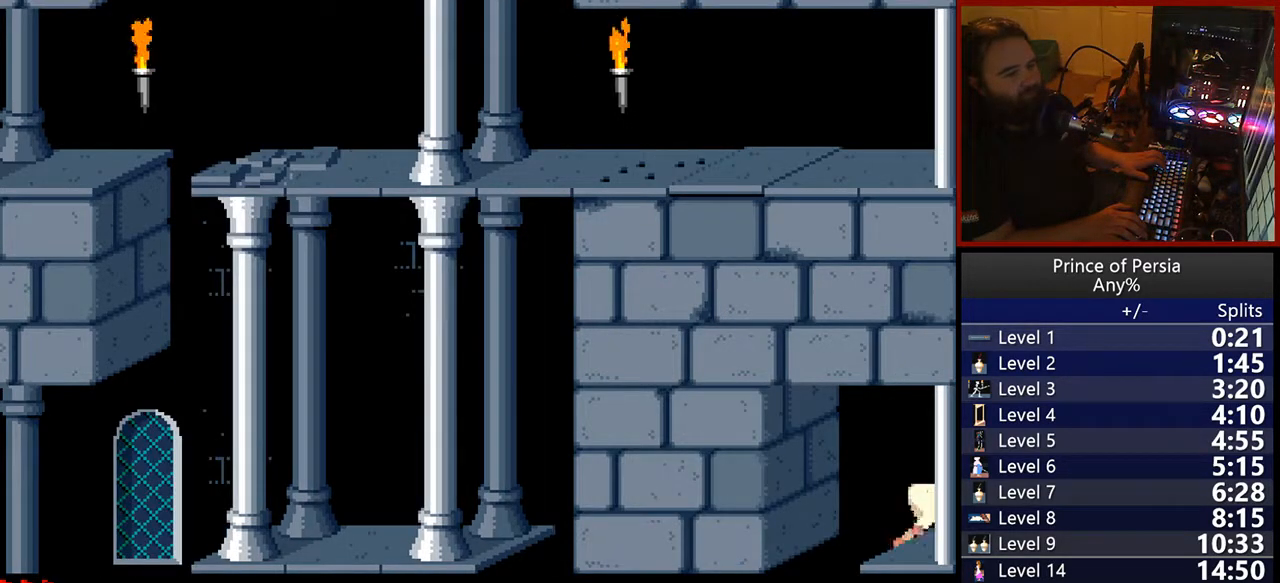
{"keys": [], "events": [[417, "jump", "up"]]}
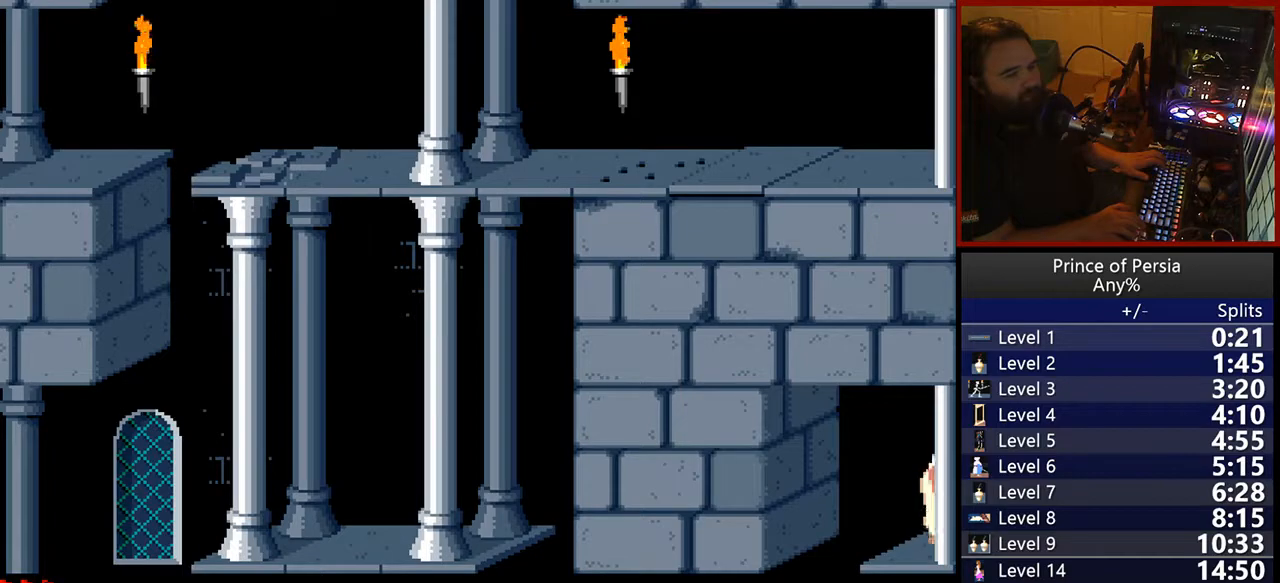
{"keys": [], "events": [[67, "right", "down"], [383, "right", "up"]]}
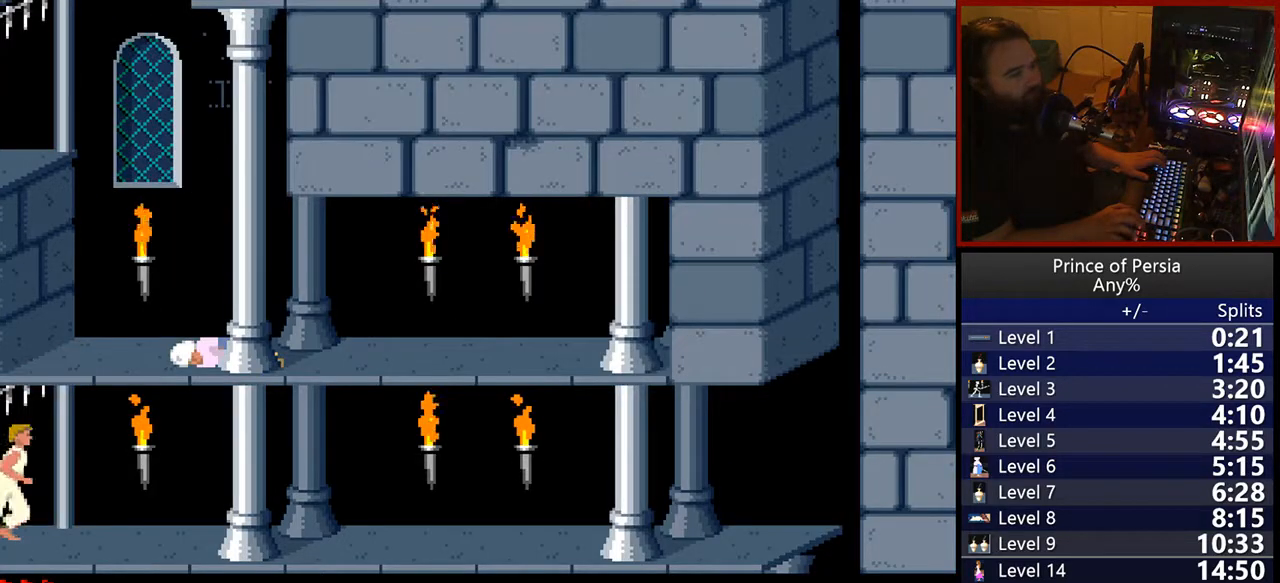
{"keys": ["right"], "events": [[483, "right", "down"]]}
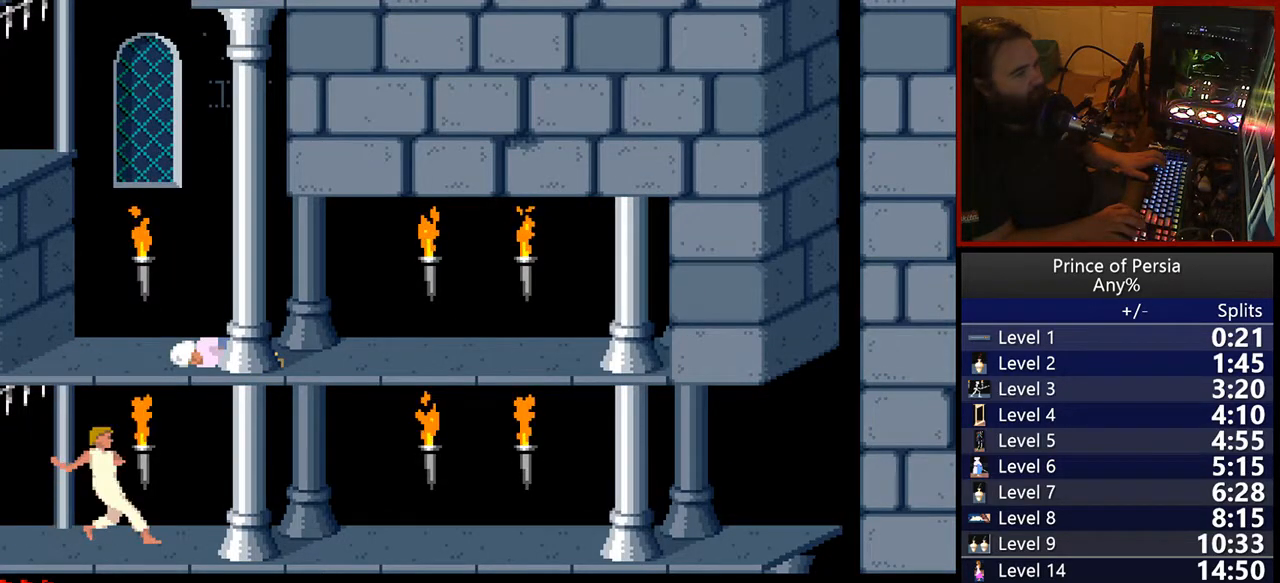
{"keys": ["right"], "events": []}
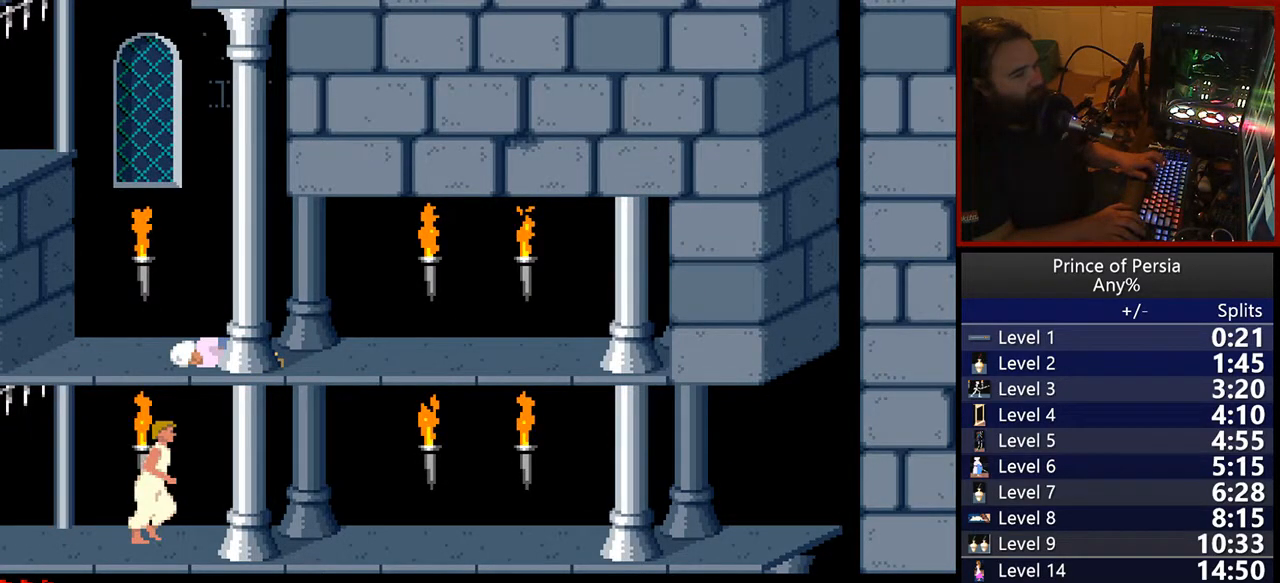
{"keys": ["right"], "events": []}
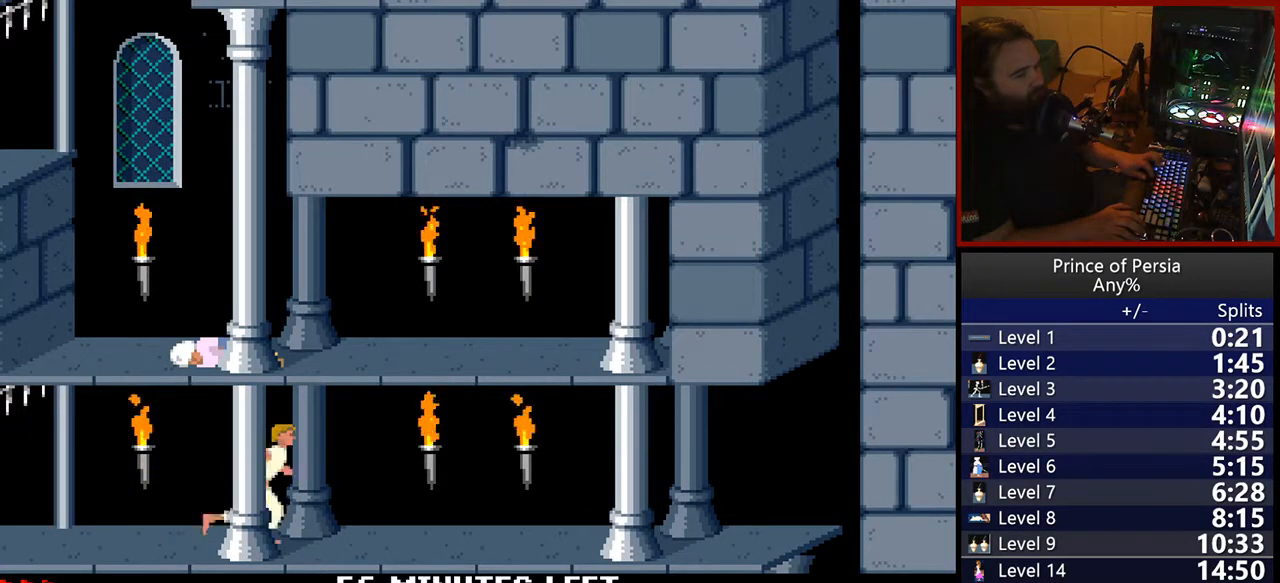
{"keys": ["right"], "events": []}
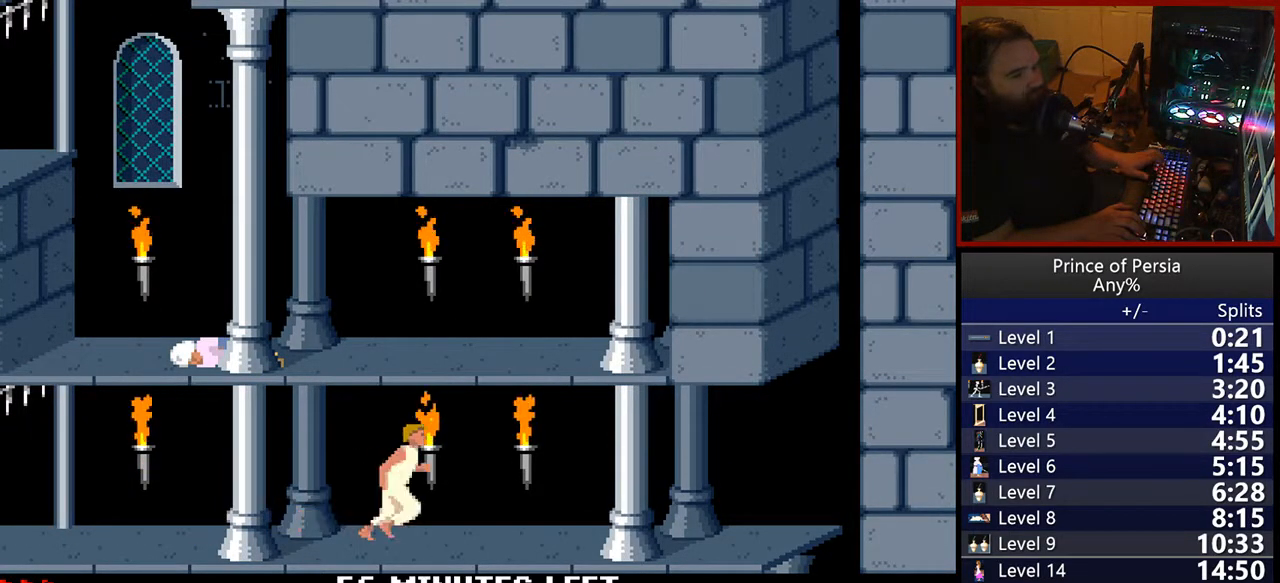
{"keys": ["right"], "events": []}
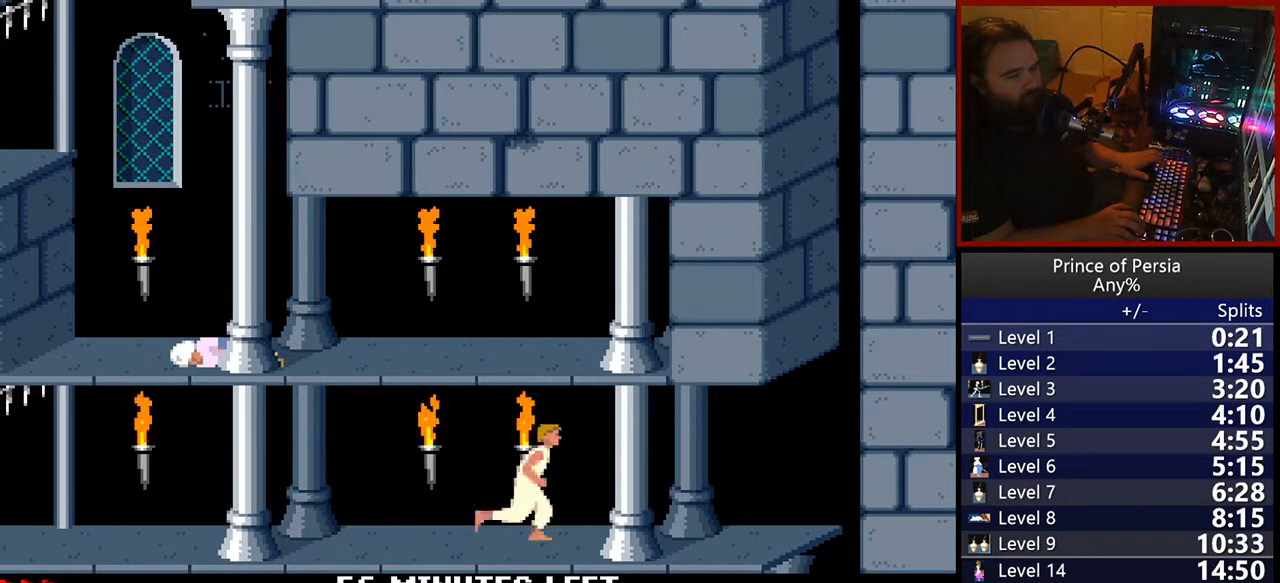
{"keys": [], "events": [[500, "right", "up"]]}
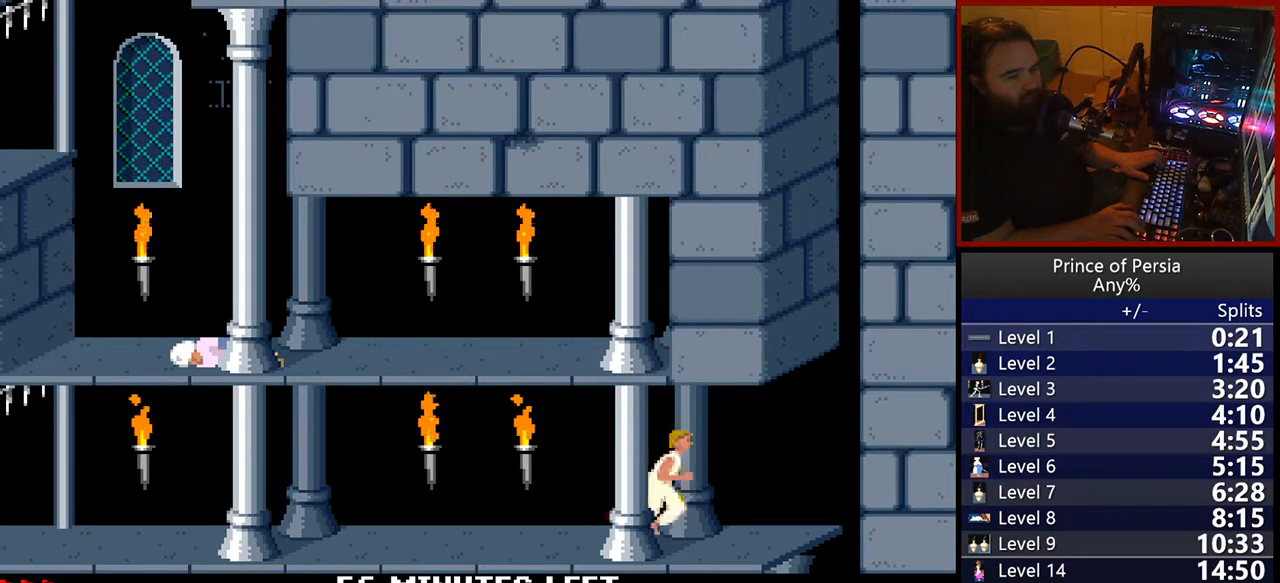
{"keys": ["shift"], "events": [[483, "shift", "down"]]}
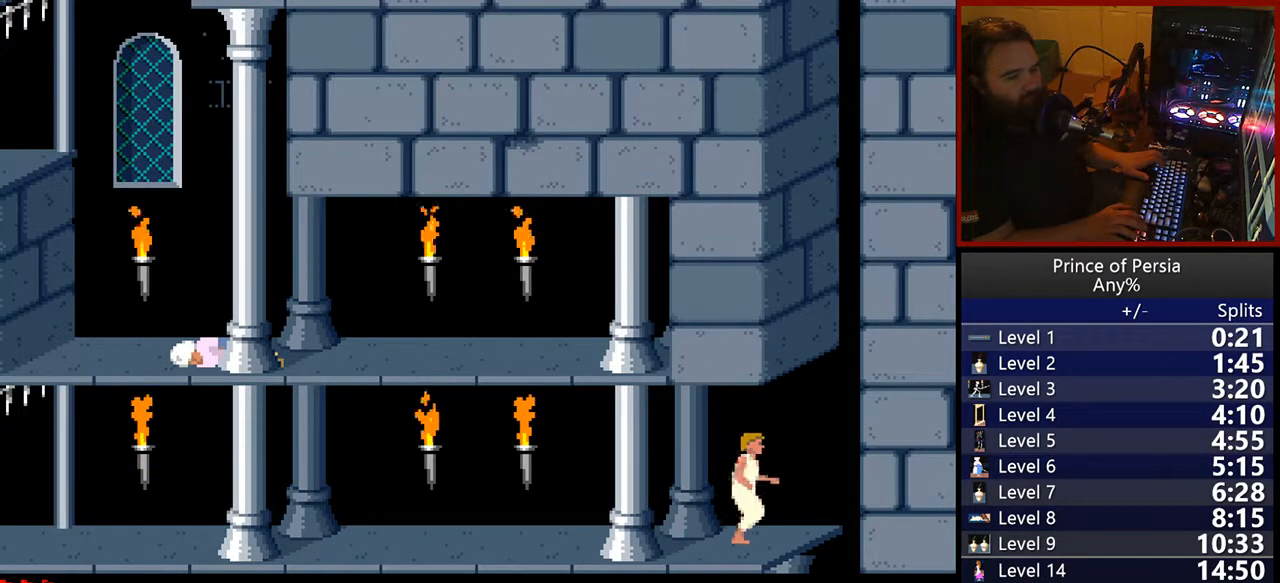
{"keys": ["shift"], "events": [[133, "right", "down"], [283, "right", "up"]]}
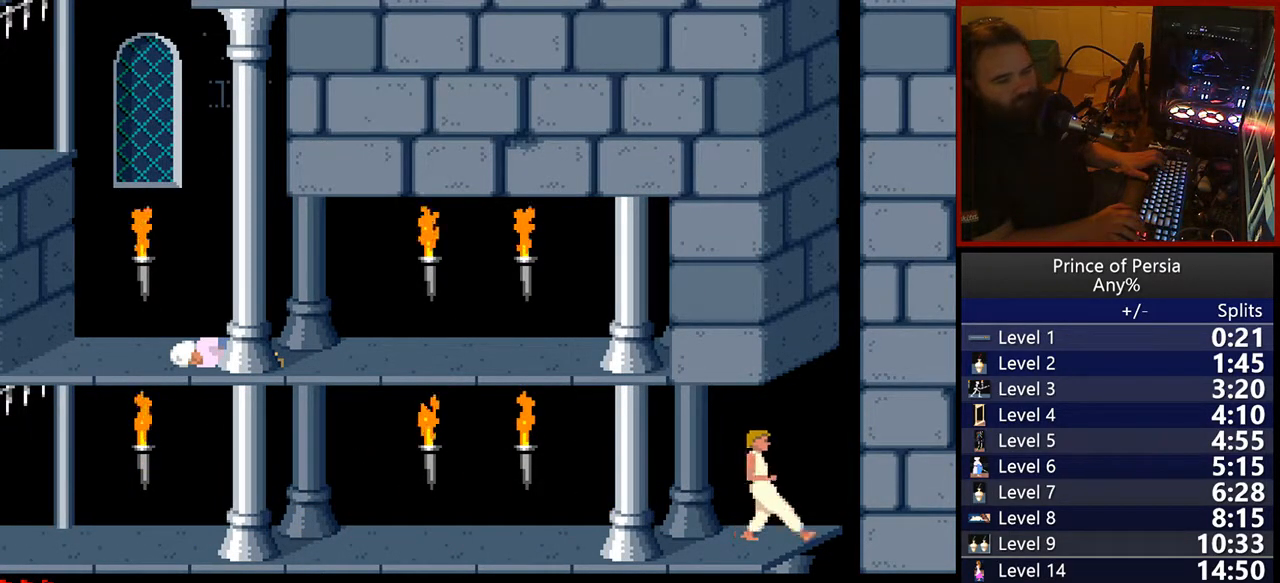
{"keys": ["left"], "events": [[17, "shift", "up"], [383, "left", "down"]]}
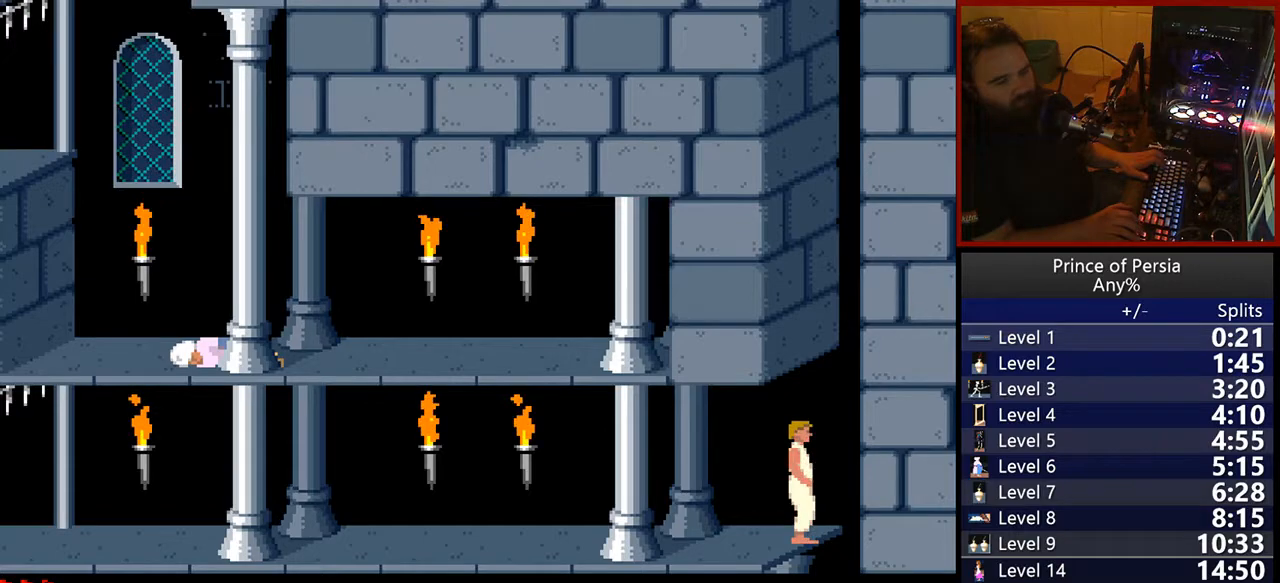
{"keys": ["crouch"], "events": [[183, "left", "up"], [467, "crouch", "down"]]}
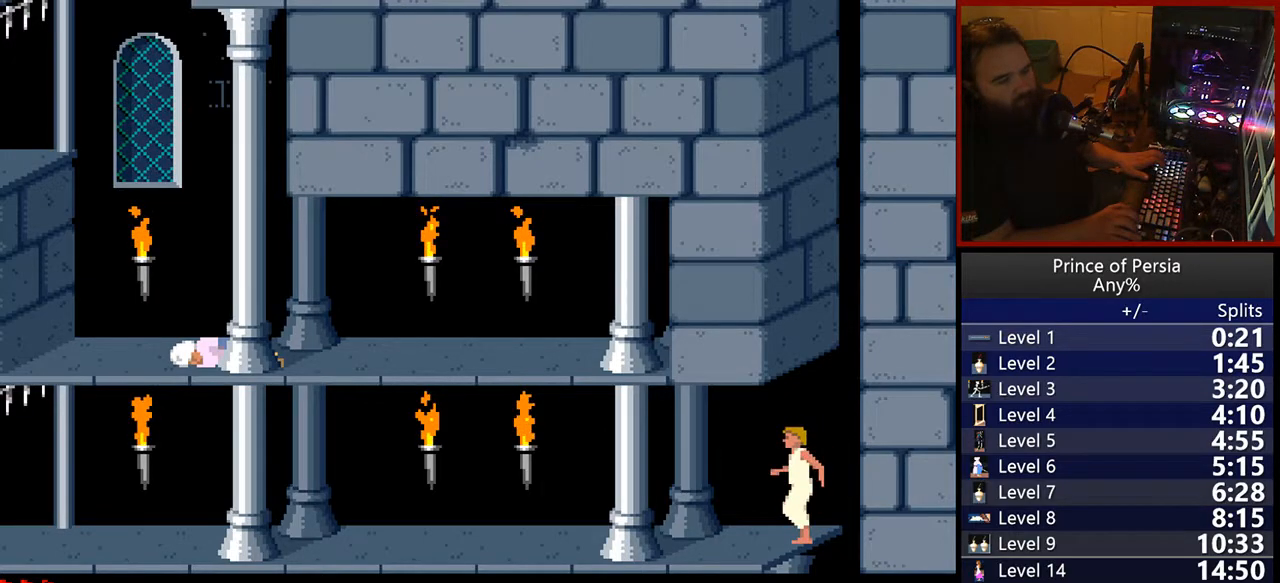
{"keys": [], "events": [[150, "crouch", "up"]]}
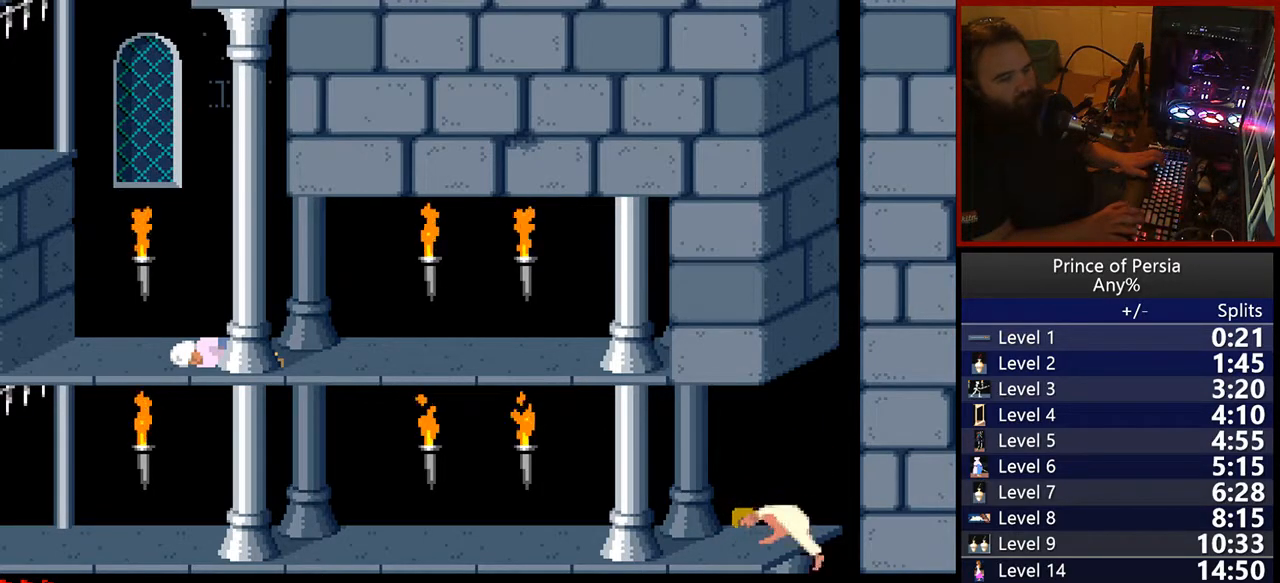
{"keys": [], "events": []}
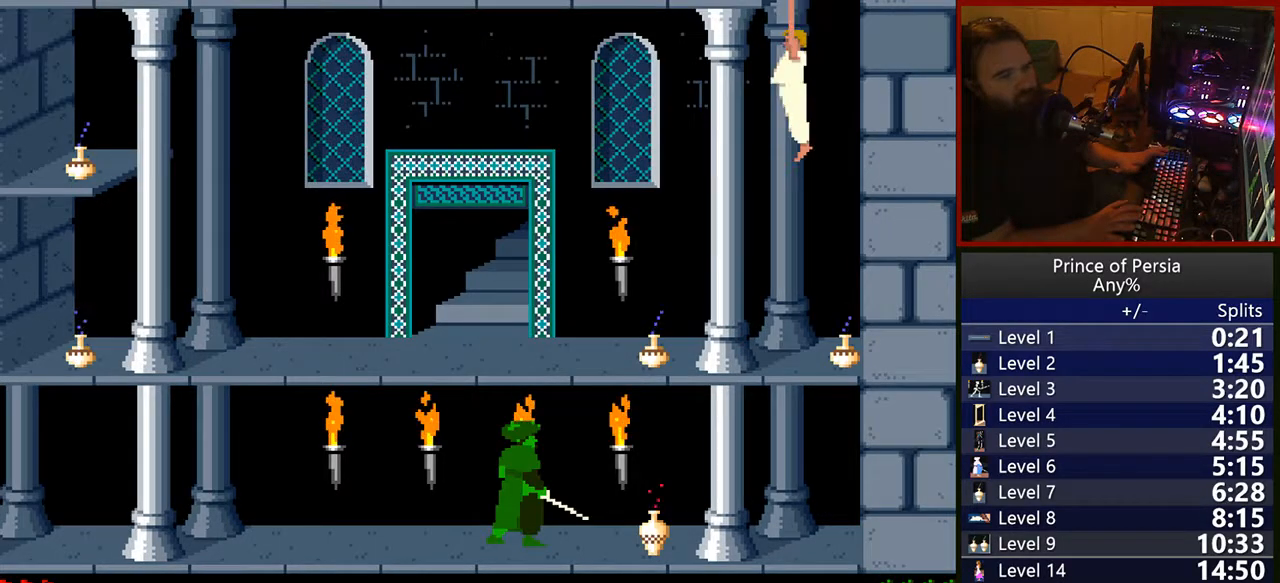
{"keys": [], "events": []}
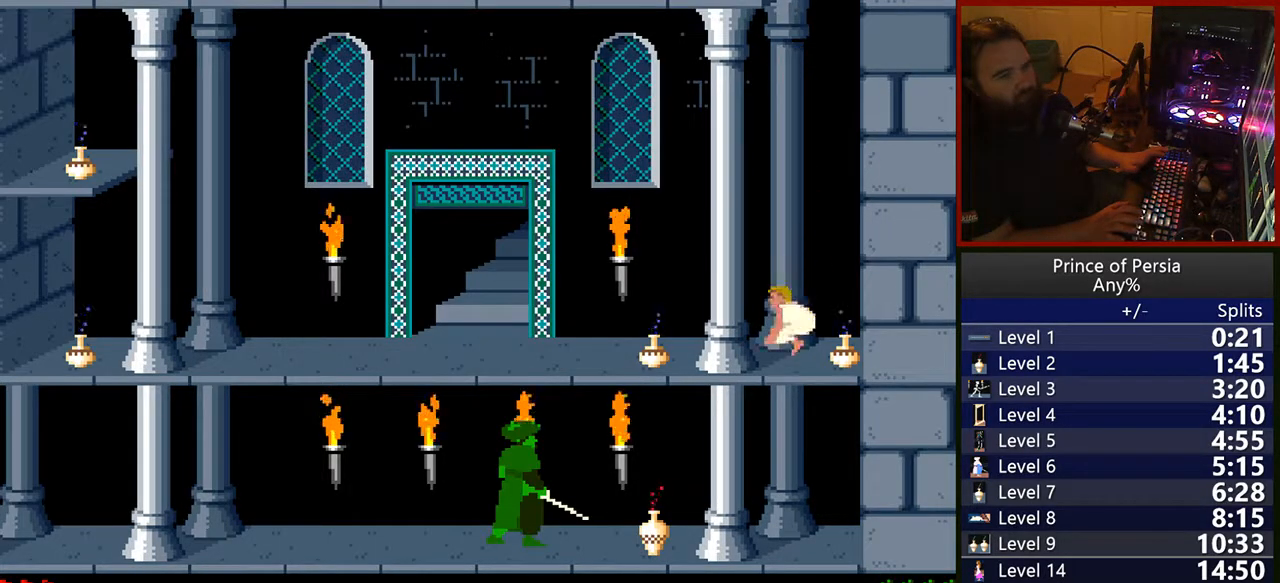
{"keys": ["left"], "events": [[317, "left", "down"]]}
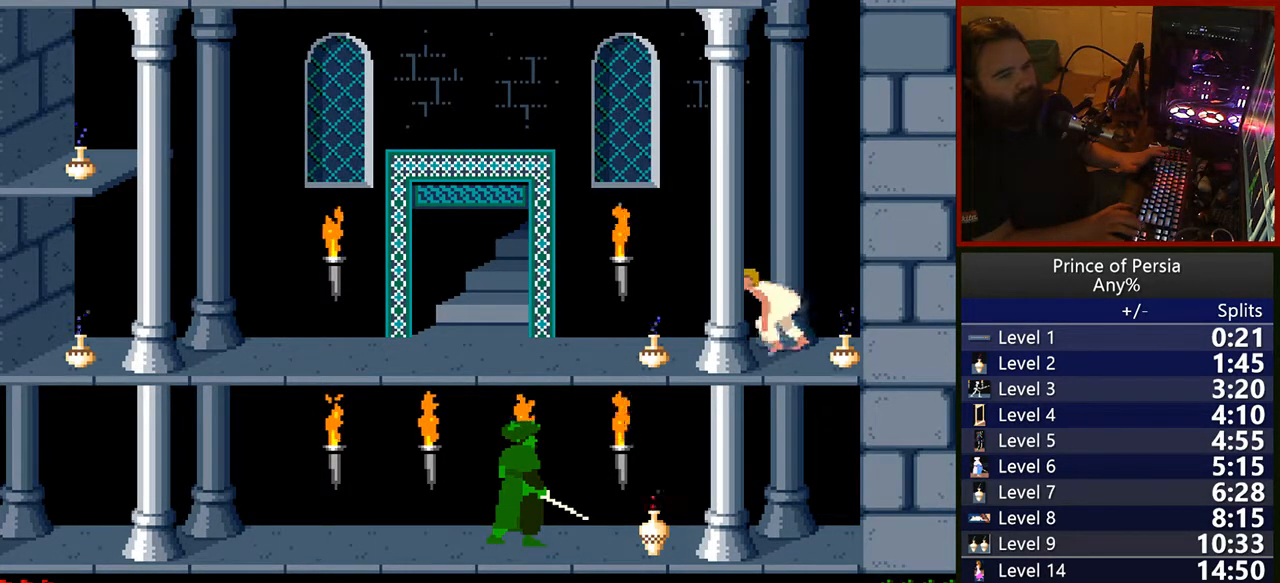
{"keys": ["left"], "events": []}
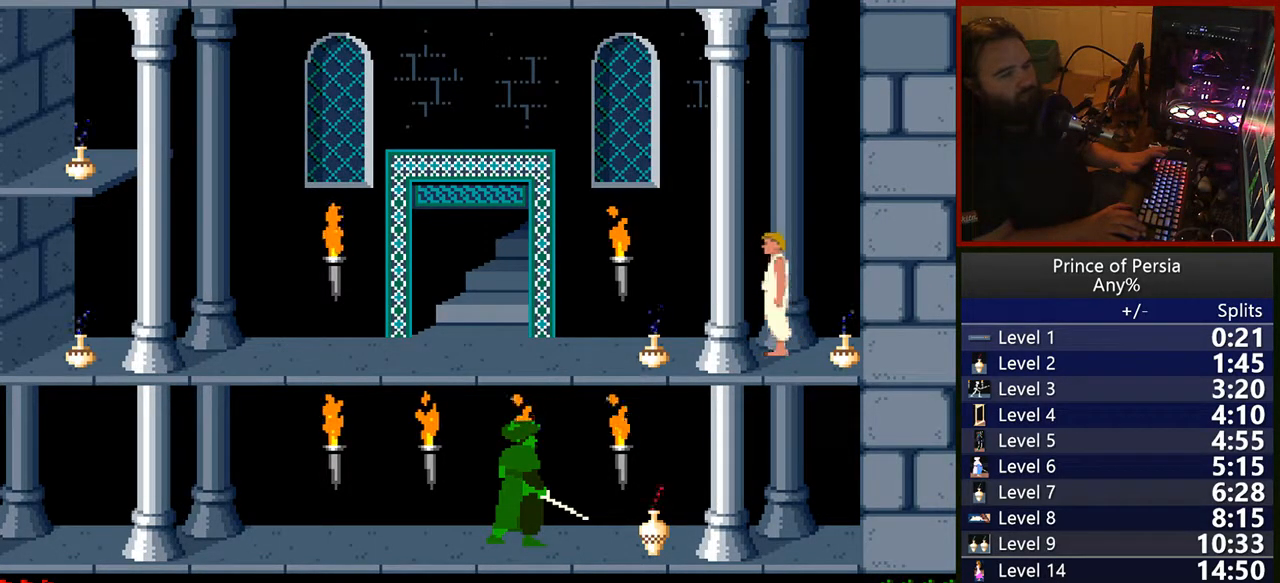
{"keys": ["left"], "events": []}
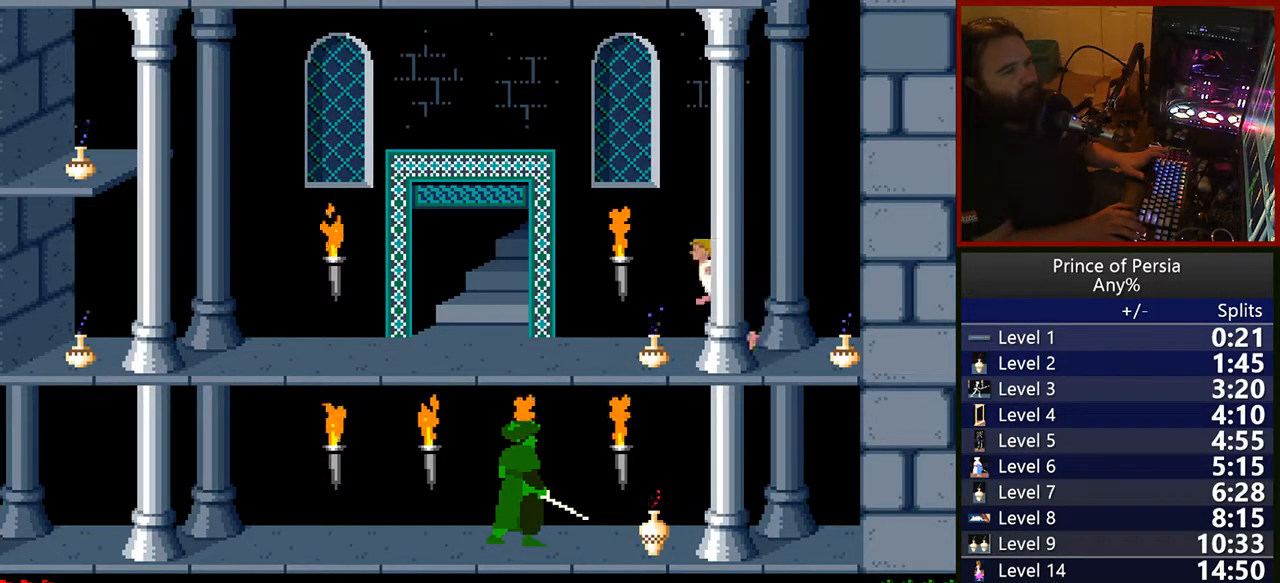
{"keys": [], "events": [[450, "left", "up"]]}
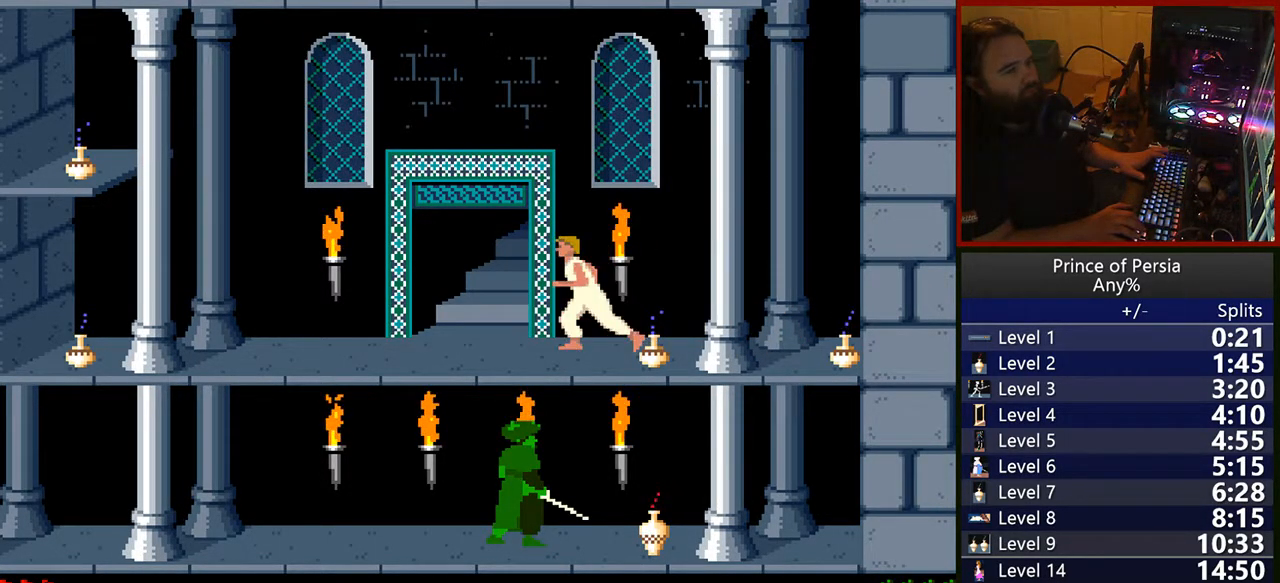
{"keys": ["jump"], "events": [[400, "jump", "down"]]}
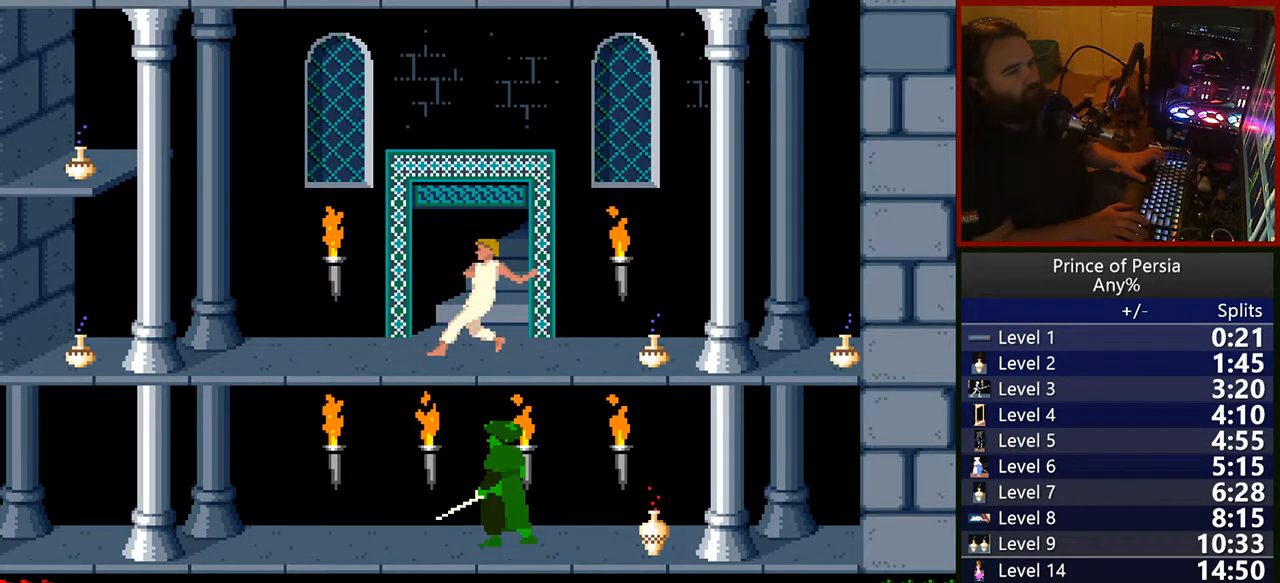
{"keys": ["right"], "events": [[233, "jump", "up"], [433, "right", "down"]]}
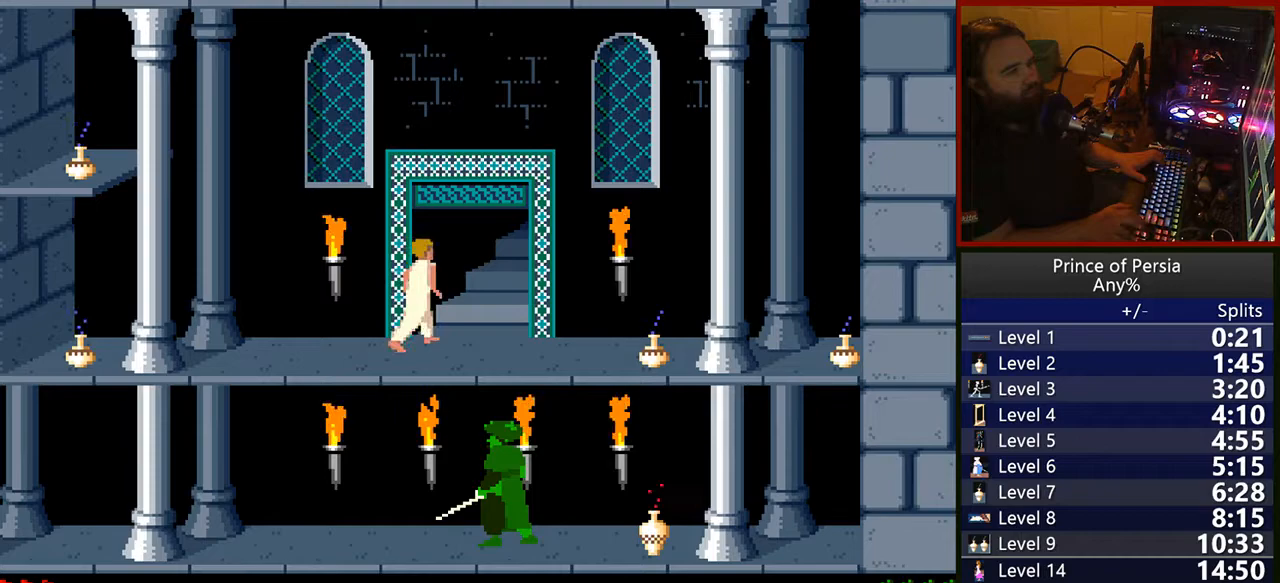
{"keys": ["right"], "events": []}
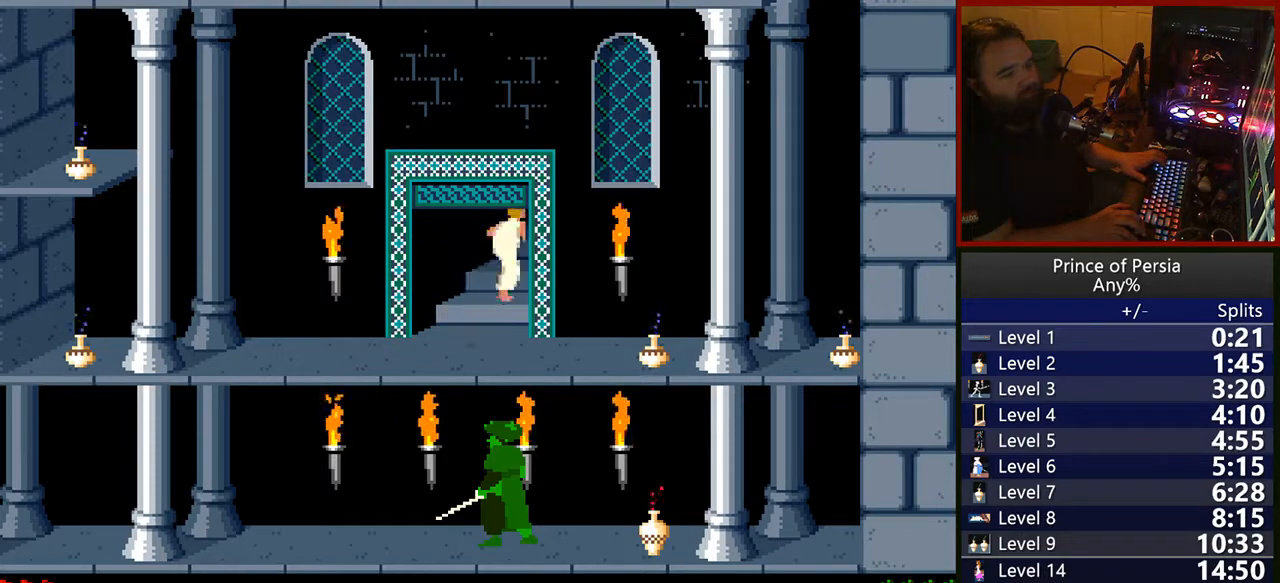
{"keys": [], "events": [[317, "right", "up"]]}